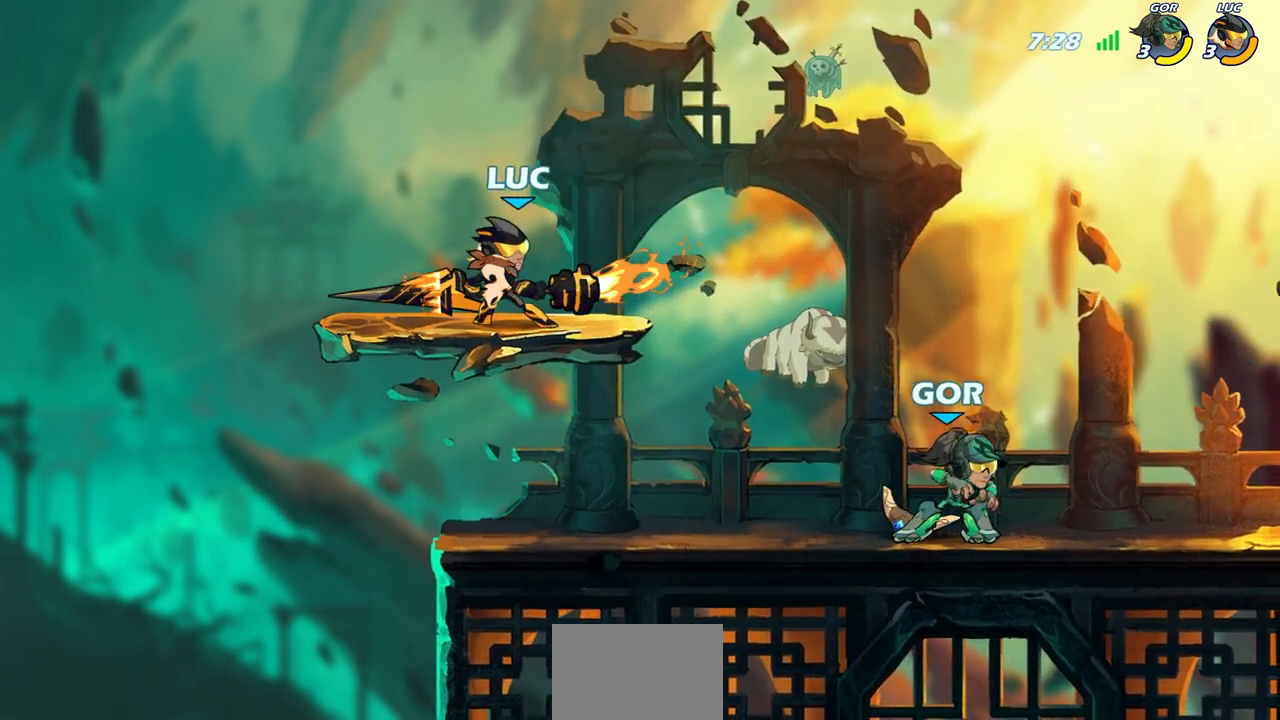
Gameplay with a controller (PlayStation layout); each line is a JSON object with the inputs held at the frame after it (dt_ms = milliseconds from this image to that frame). "events" lists button and stick changes between this image and that frame as [ms after this image, input, new state], when the widget could be followed in between.
{"dt_ms": 500, "buttons": [], "left_stick": "up-right", "right_stick": "center", "events": [[100, "left_stick", "up-left"], [333, "left_stick", "up-right"], [350, "CROSS", "down"], [483, "CROSS", "up"]]}
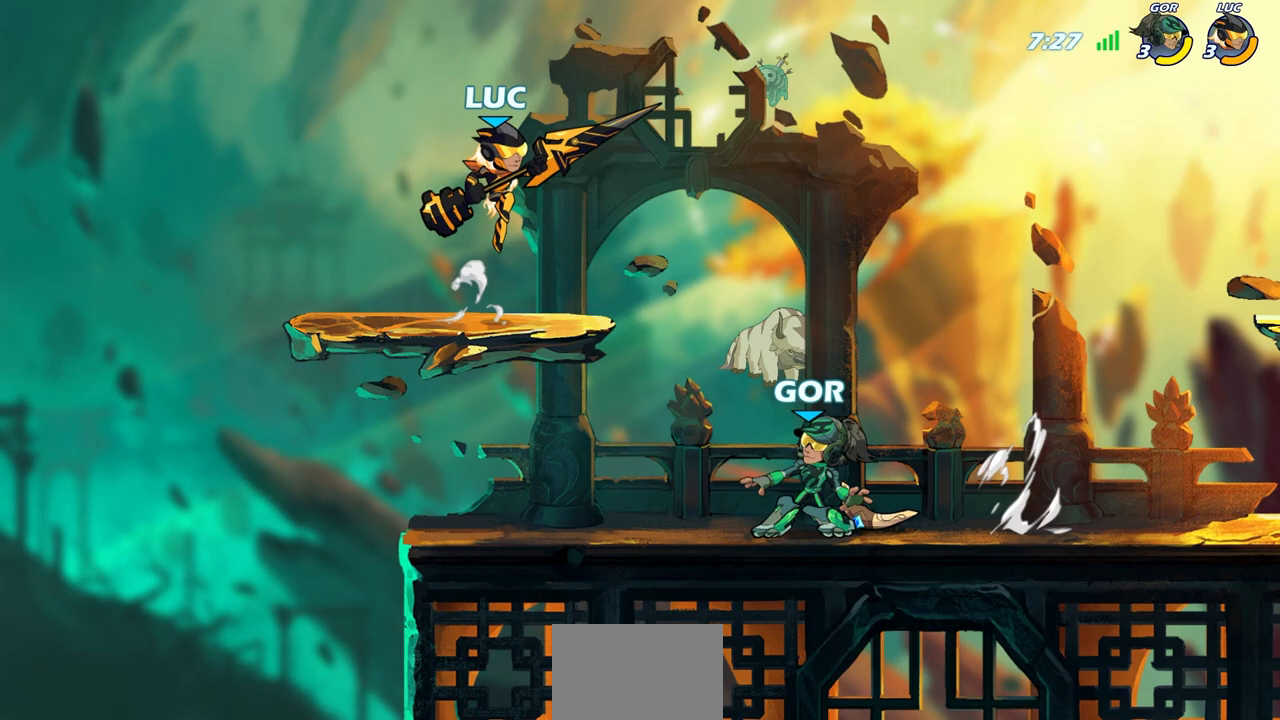
{"dt_ms": 500, "buttons": [], "left_stick": "right", "right_stick": "center", "events": [[67, "R2", "down"], [300, "left_stick", "right"], [417, "R2", "up"]]}
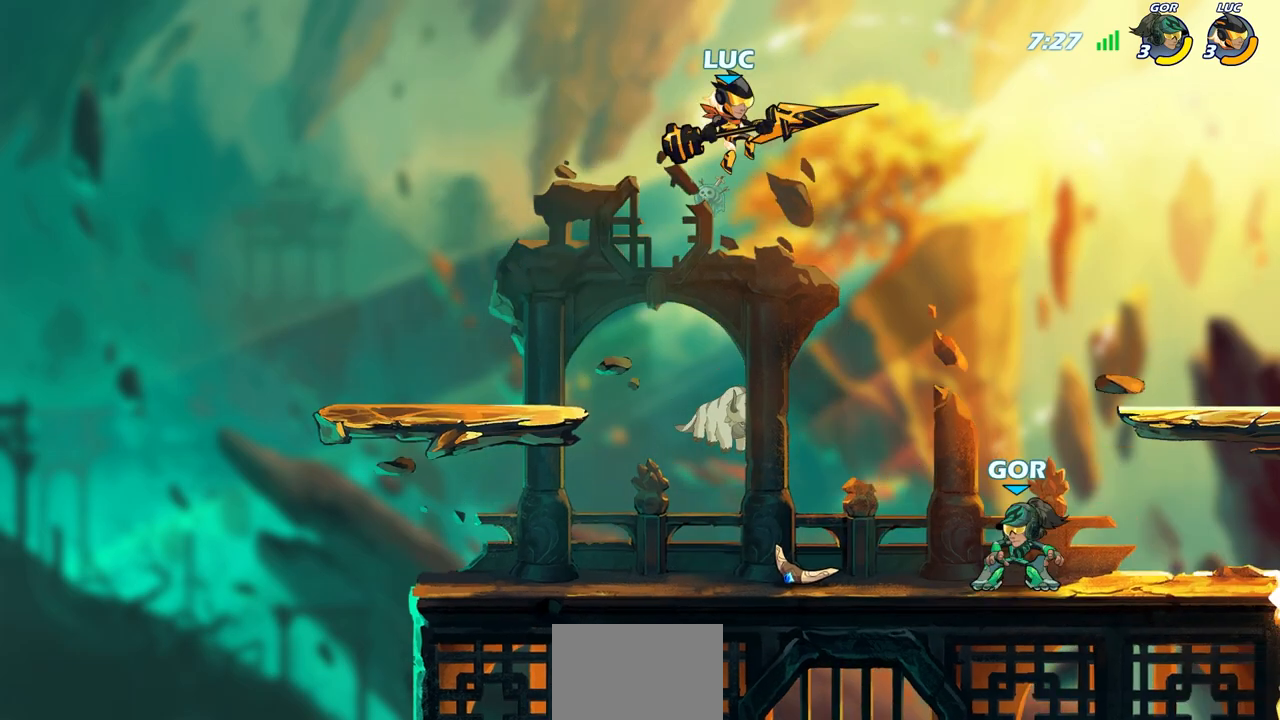
{"dt_ms": 500, "buttons": [], "left_stick": "right", "right_stick": "center", "events": [[50, "left_stick", "down"], [167, "SQUARE", "down"], [283, "SQUARE", "up"], [450, "left_stick", "right"]]}
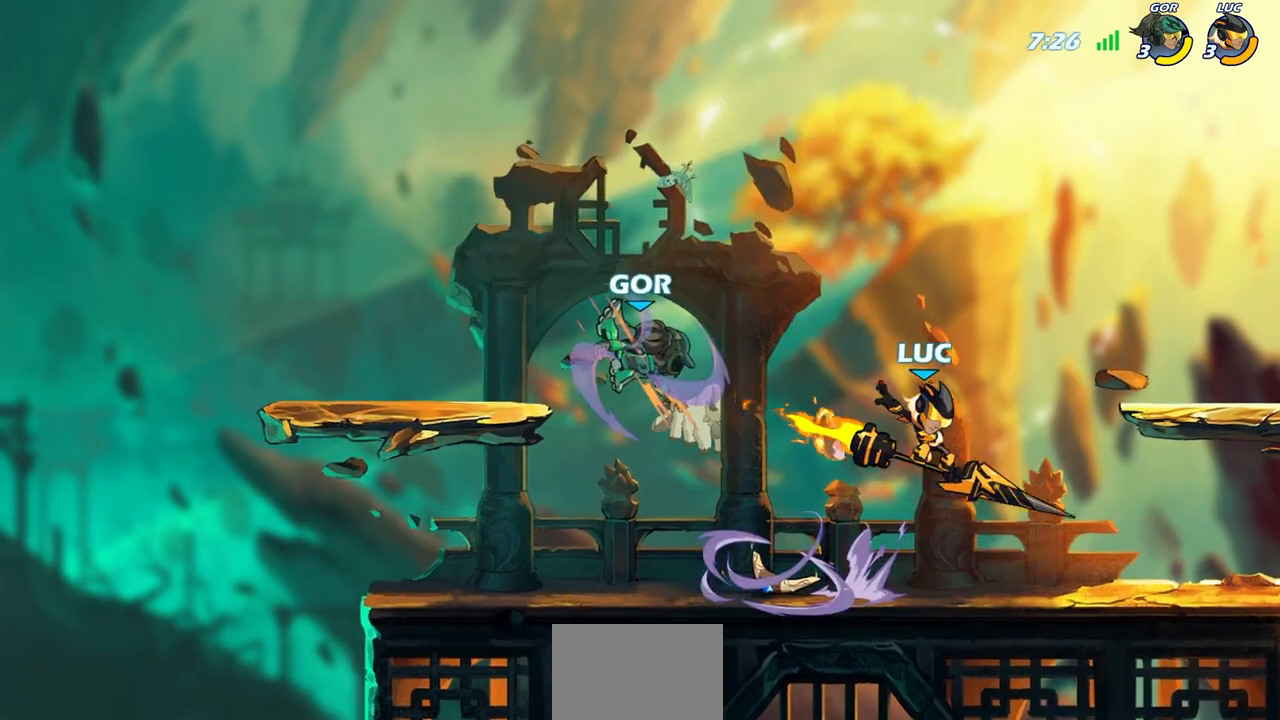
{"dt_ms": 500, "buttons": ["R2"], "left_stick": "up-left", "right_stick": "center", "events": [[350, "left_stick", "up-left"], [483, "R2", "down"]]}
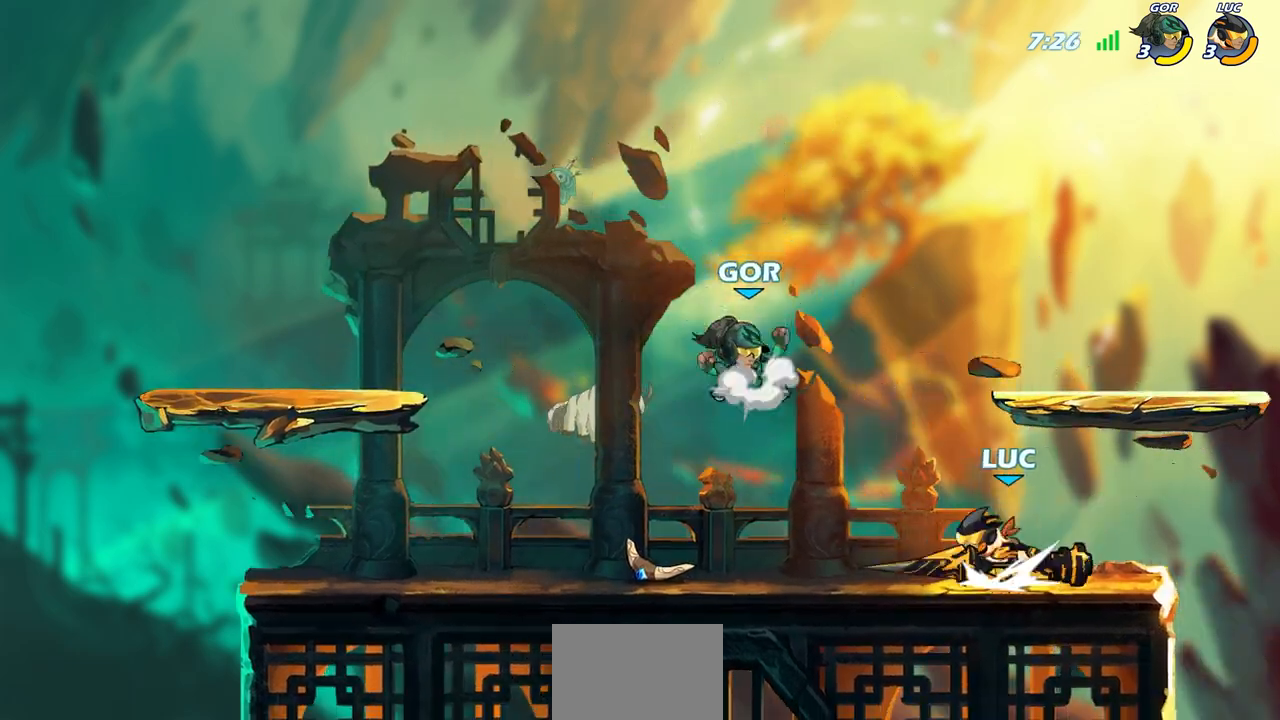
{"dt_ms": 500, "buttons": [], "left_stick": "center", "right_stick": "center", "events": [[17, "CIRCLE", "down"], [33, "left_stick", "center"], [67, "R2", "up"], [233, "CIRCLE", "up"]]}
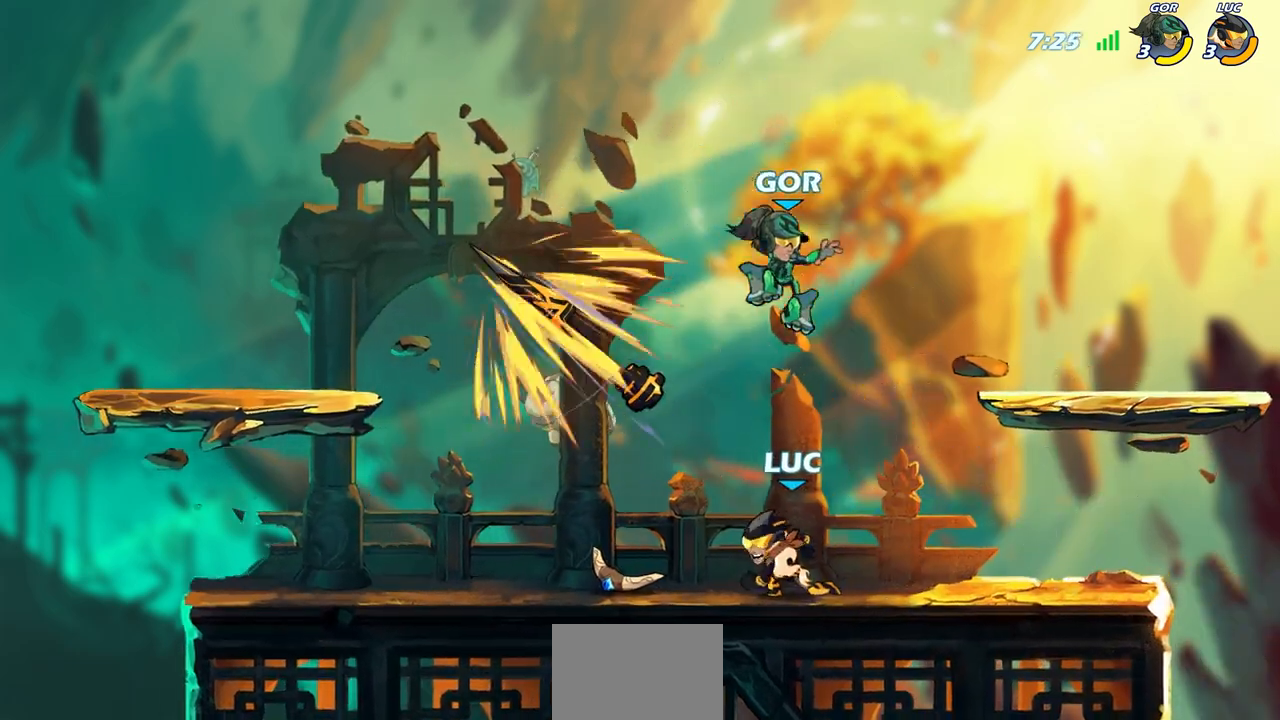
{"dt_ms": 500, "buttons": [], "left_stick": "up-left", "right_stick": "center", "events": [[317, "left_stick", "up-left"]]}
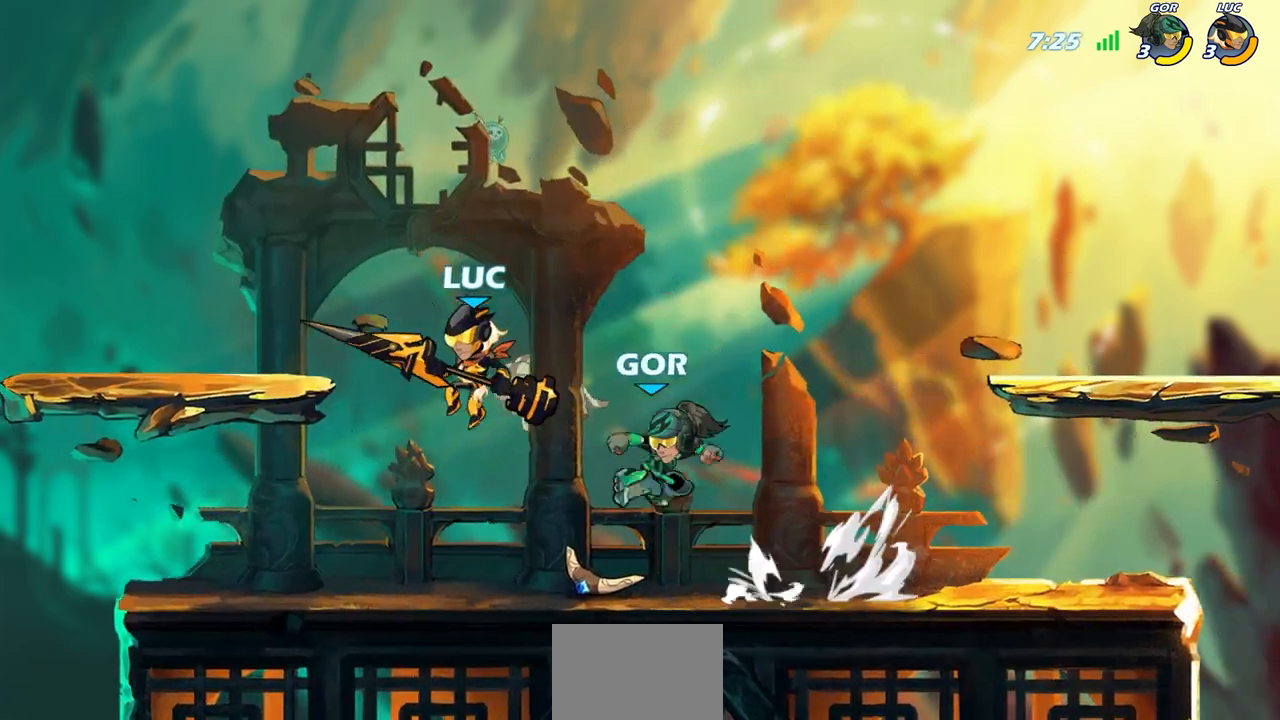
{"dt_ms": 500, "buttons": [], "left_stick": "center", "right_stick": "center", "events": [[67, "CROSS", "down"], [67, "R2", "down"], [400, "CROSS", "up"], [450, "R2", "up"], [450, "left_stick", "center"]]}
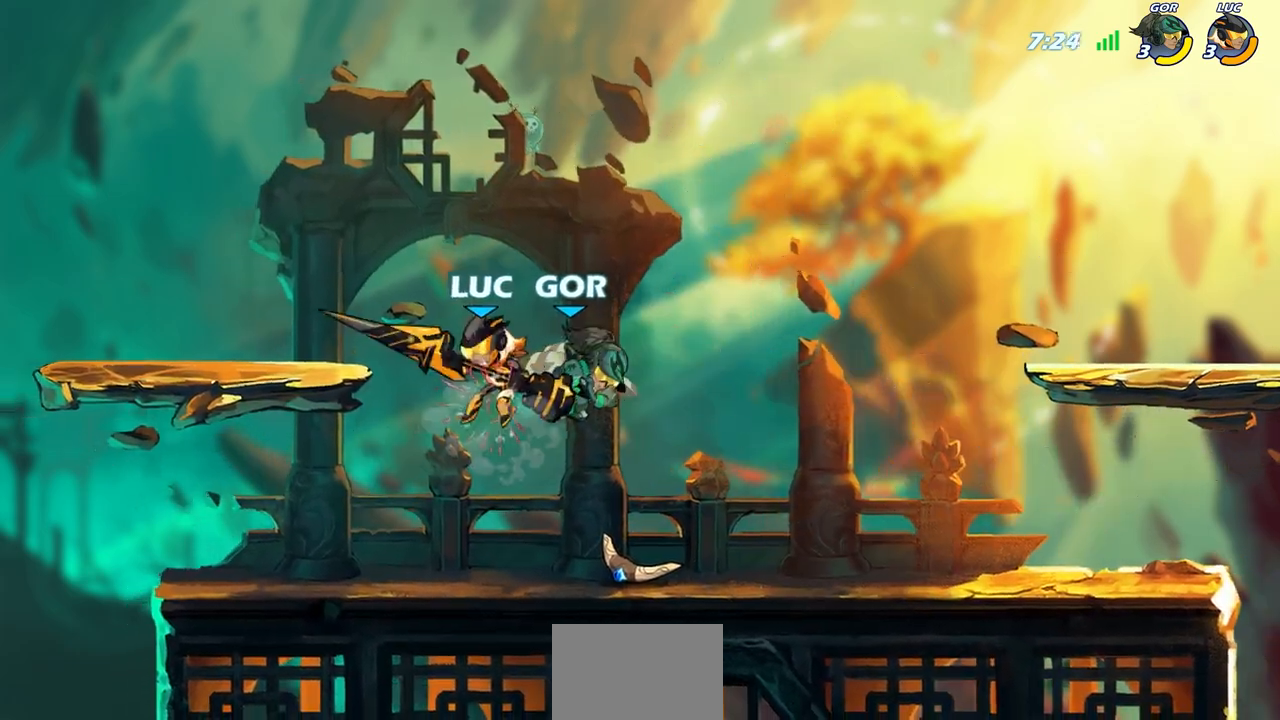
{"dt_ms": 500, "buttons": [], "left_stick": "center", "right_stick": "center", "events": [[417, "left_stick", "down"], [483, "left_stick", "center"]]}
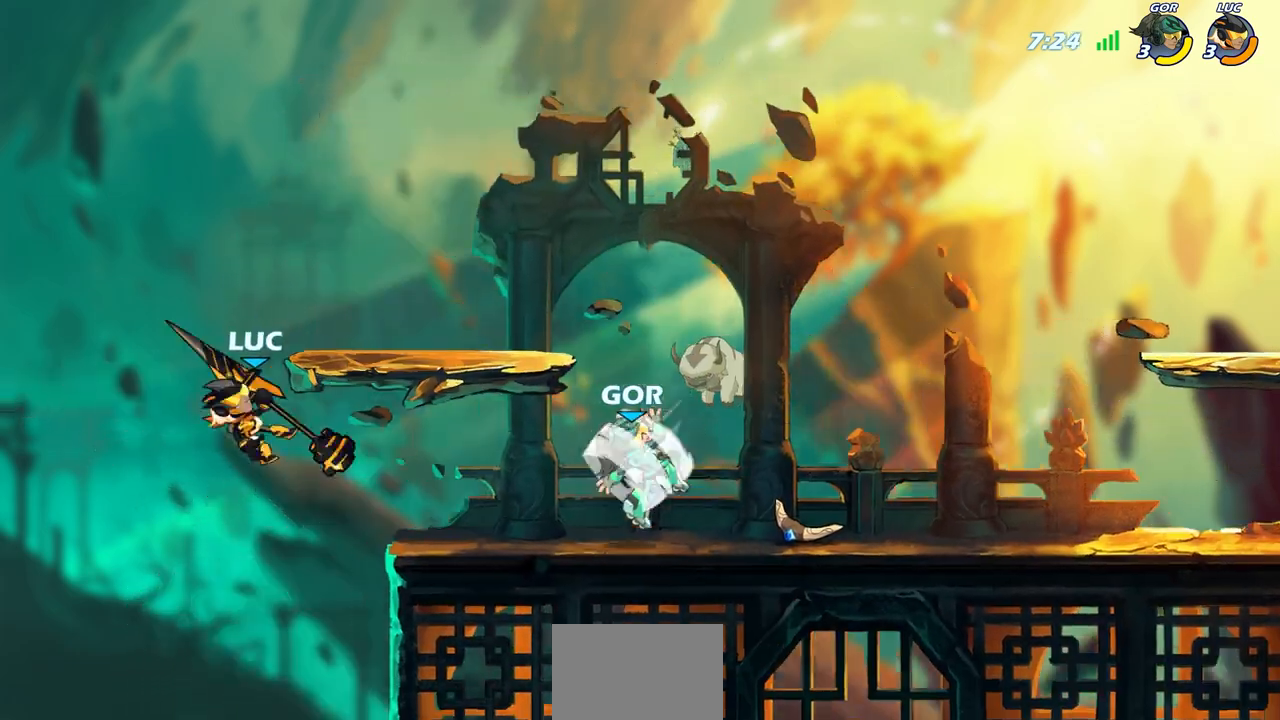
{"dt_ms": 500, "buttons": [], "left_stick": "center", "right_stick": "center", "events": [[133, "left_stick", "right"], [167, "R2", "down"], [183, "CIRCLE", "down"], [267, "CIRCLE", "up"], [267, "R2", "up"], [367, "left_stick", "center"]]}
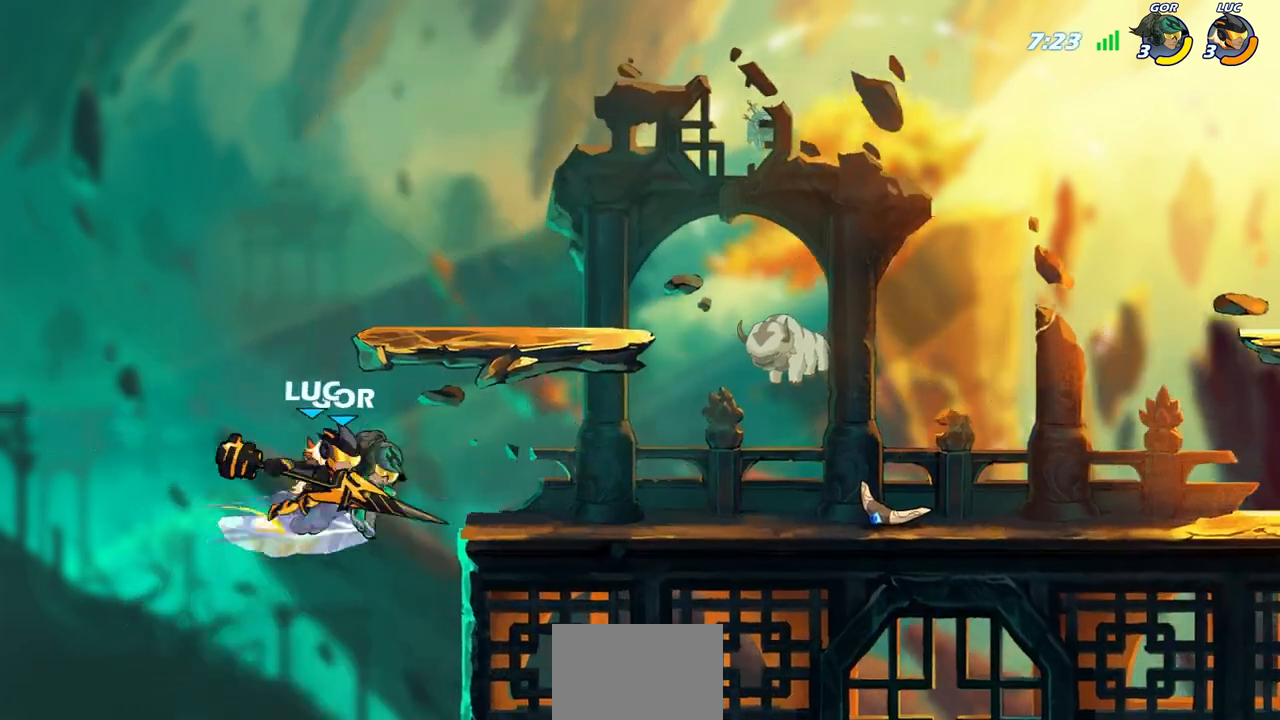
{"dt_ms": 500, "buttons": [], "left_stick": "center", "right_stick": "center", "events": []}
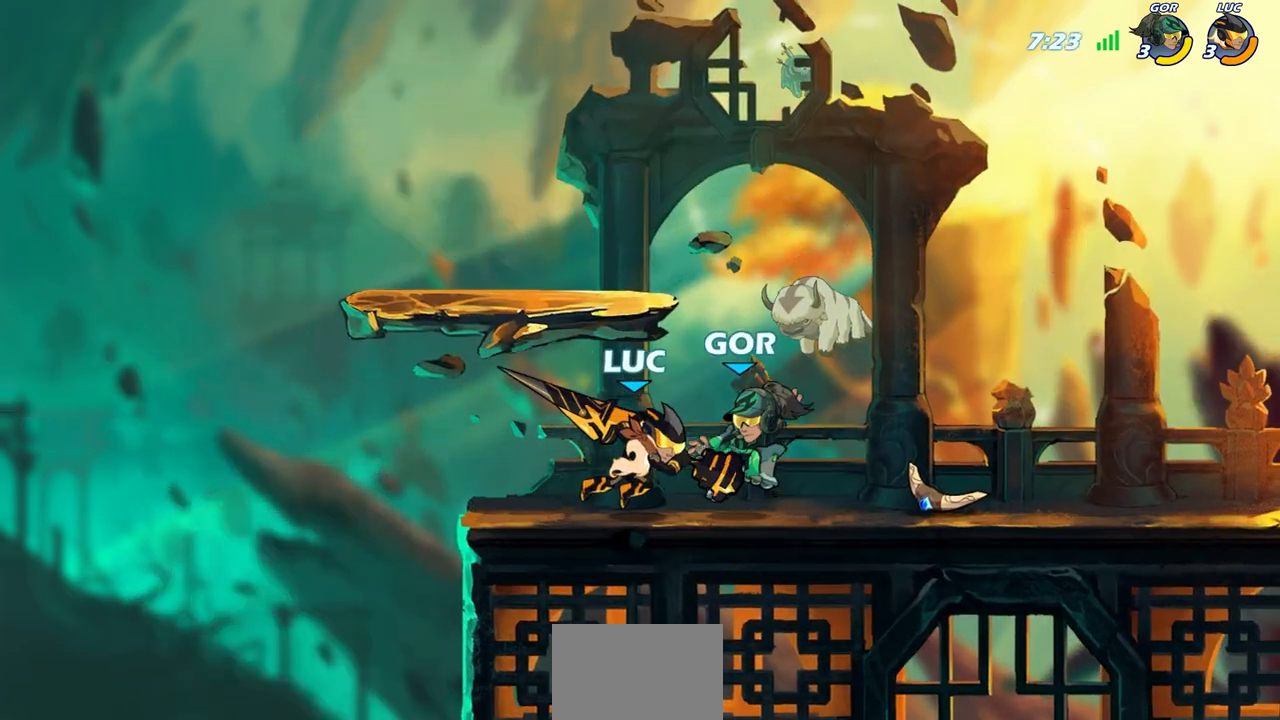
{"dt_ms": 500, "buttons": [], "left_stick": "center", "right_stick": "center", "events": []}
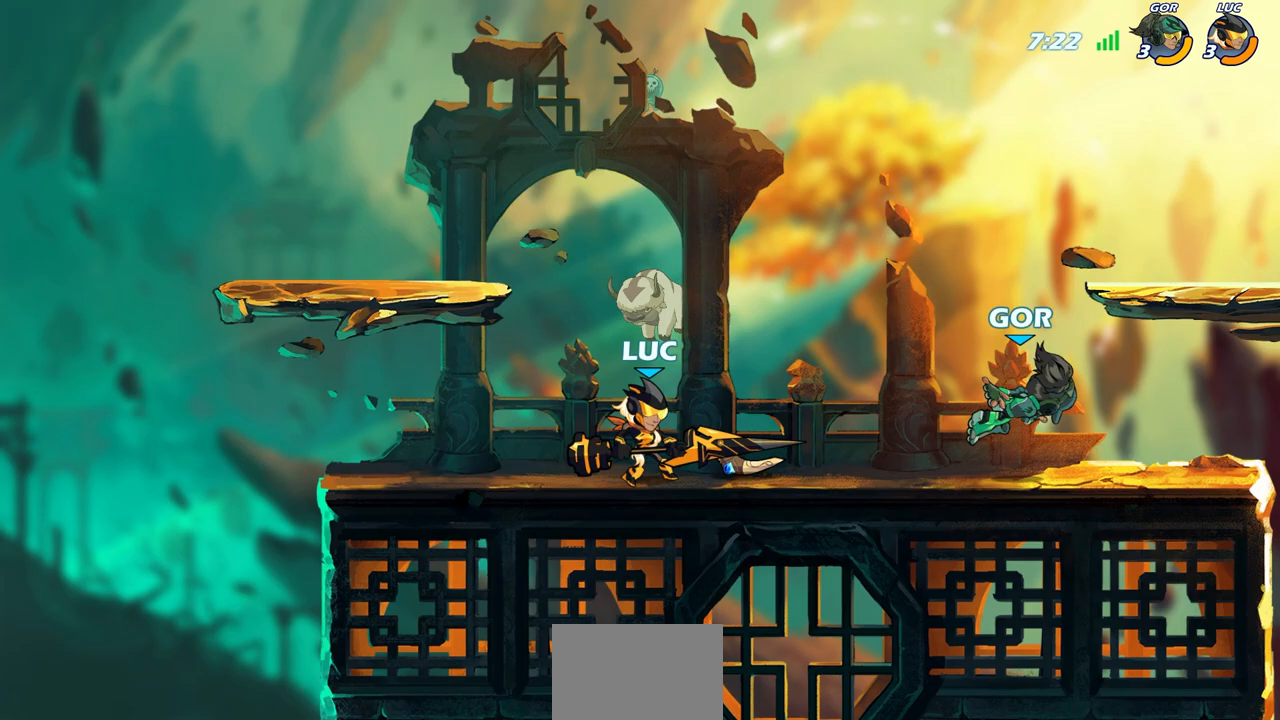
{"dt_ms": 500, "buttons": ["CIRCLE"], "left_stick": "down", "right_stick": "center", "events": [[150, "left_stick", "down"], [450, "CIRCLE", "down"]]}
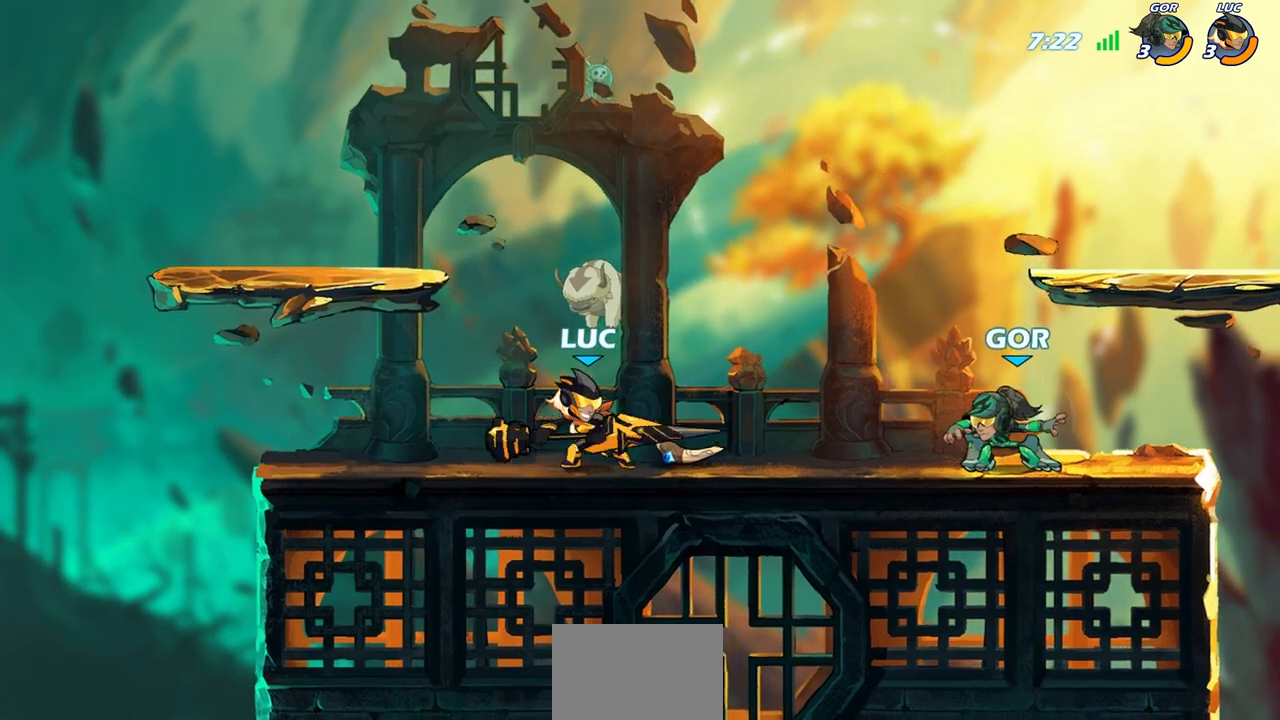
{"dt_ms": 500, "buttons": ["CIRCLE"], "left_stick": "down", "right_stick": "center", "events": []}
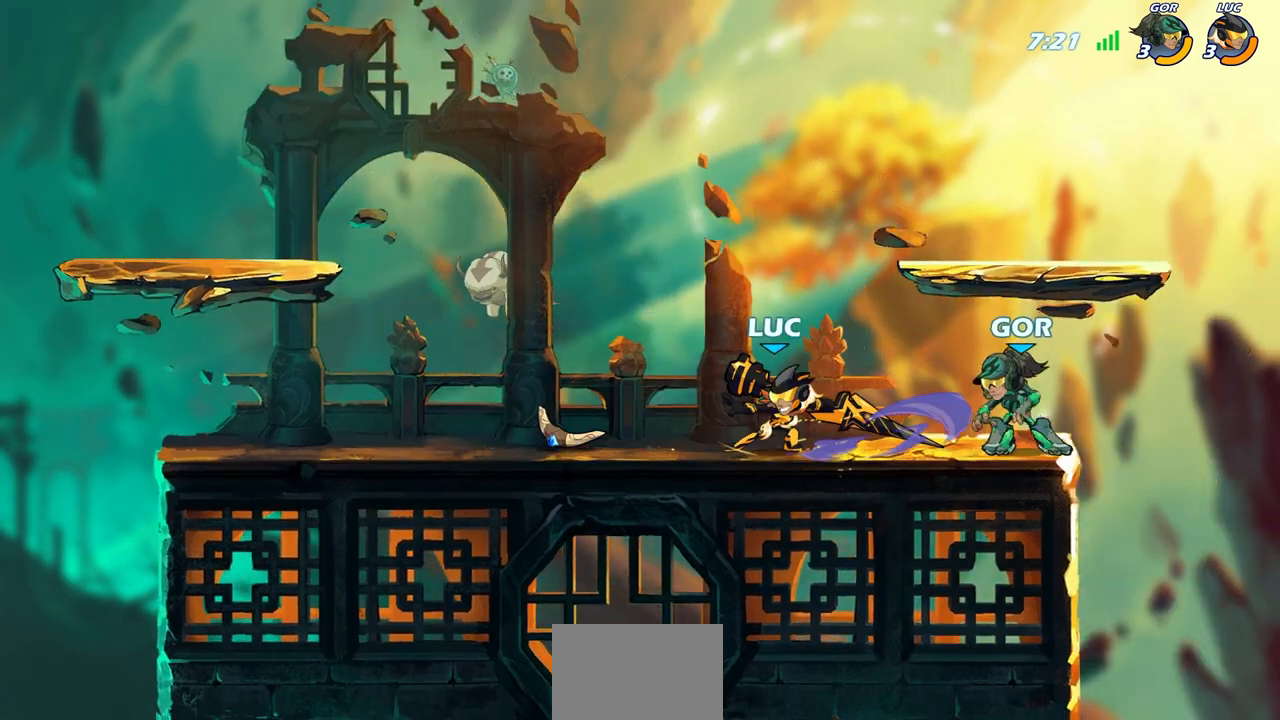
{"dt_ms": 500, "buttons": [], "left_stick": "up-left", "right_stick": "center"}
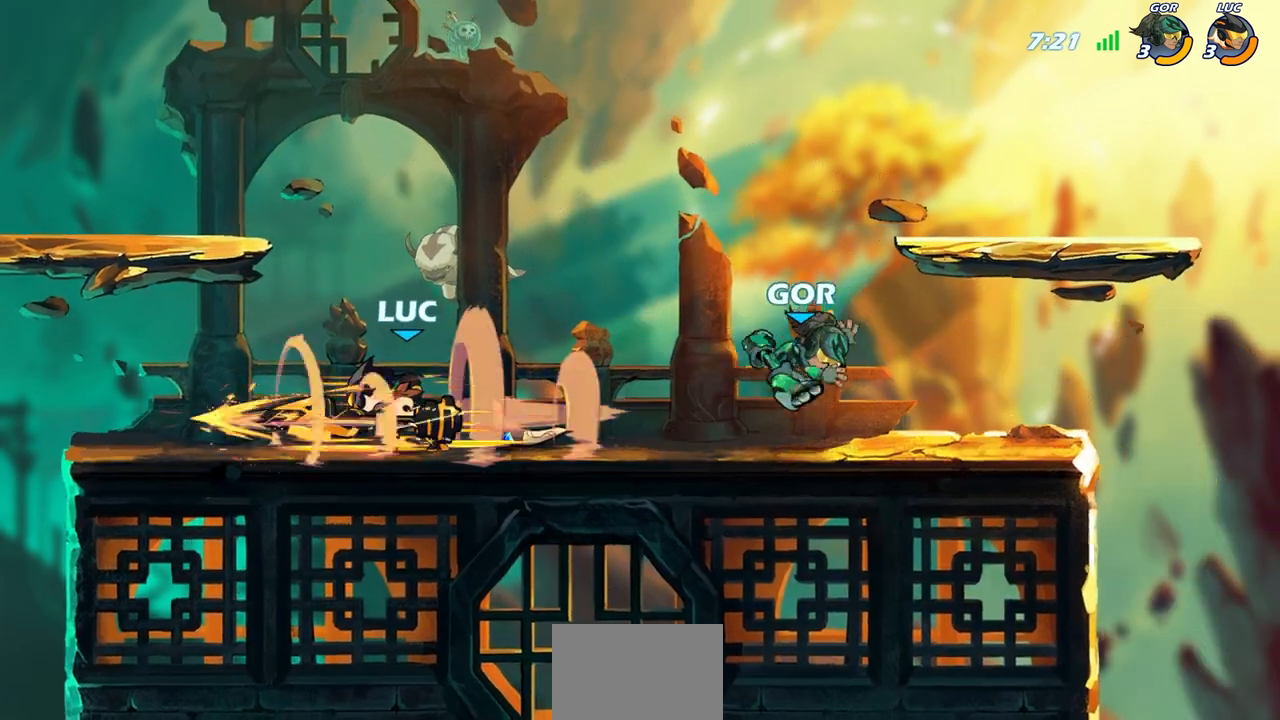
{"dt_ms": 500, "buttons": ["R2"], "left_stick": "up-left", "right_stick": "center", "events": [[250, "CROSS", "down"], [383, "CROSS", "up"], [450, "R2", "down"]]}
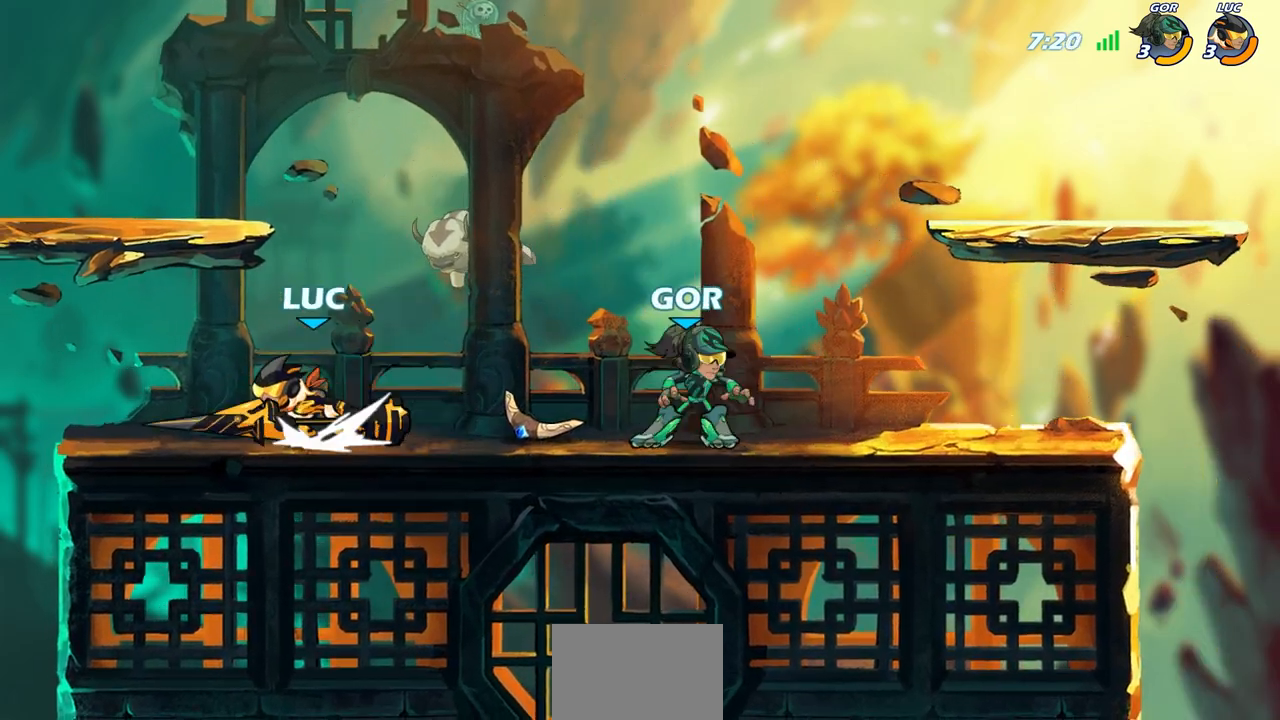
{"dt_ms": 1000, "buttons": [], "left_stick": "up-left", "right_stick": "center"}
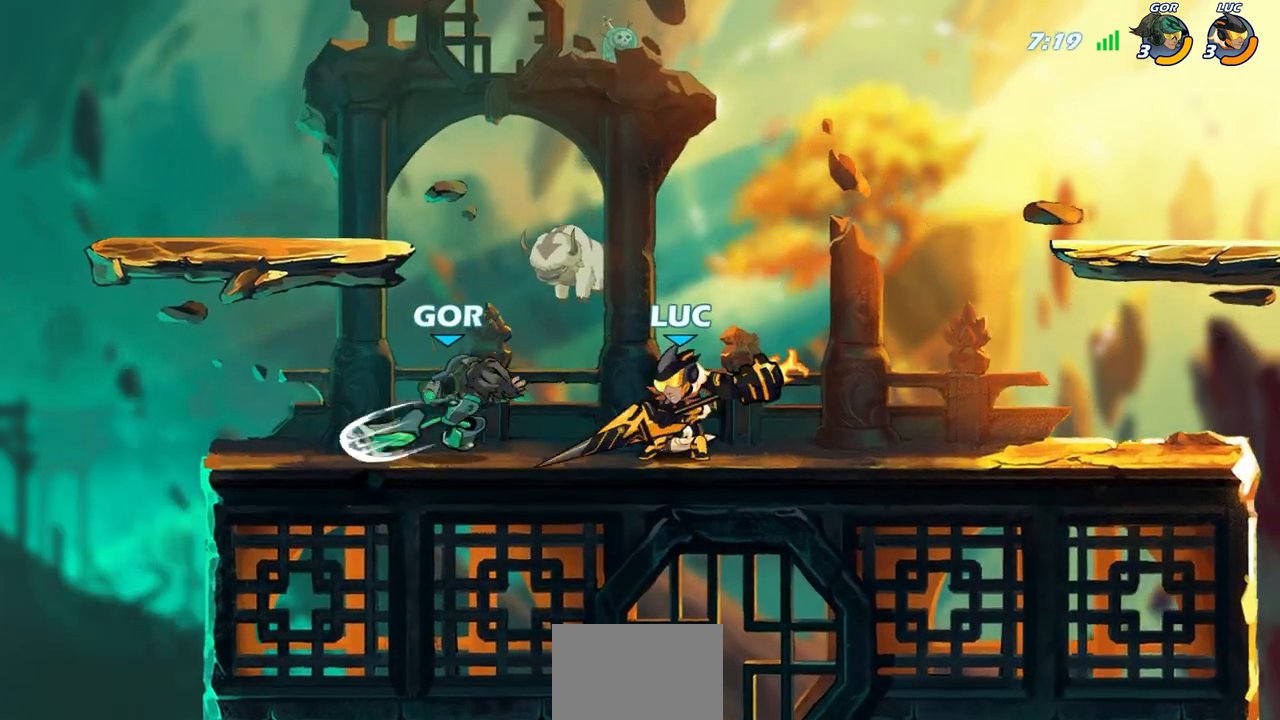
{"dt_ms": 500, "buttons": [], "left_stick": "center", "right_stick": "center", "events": [[17, "left_stick", "center"]]}
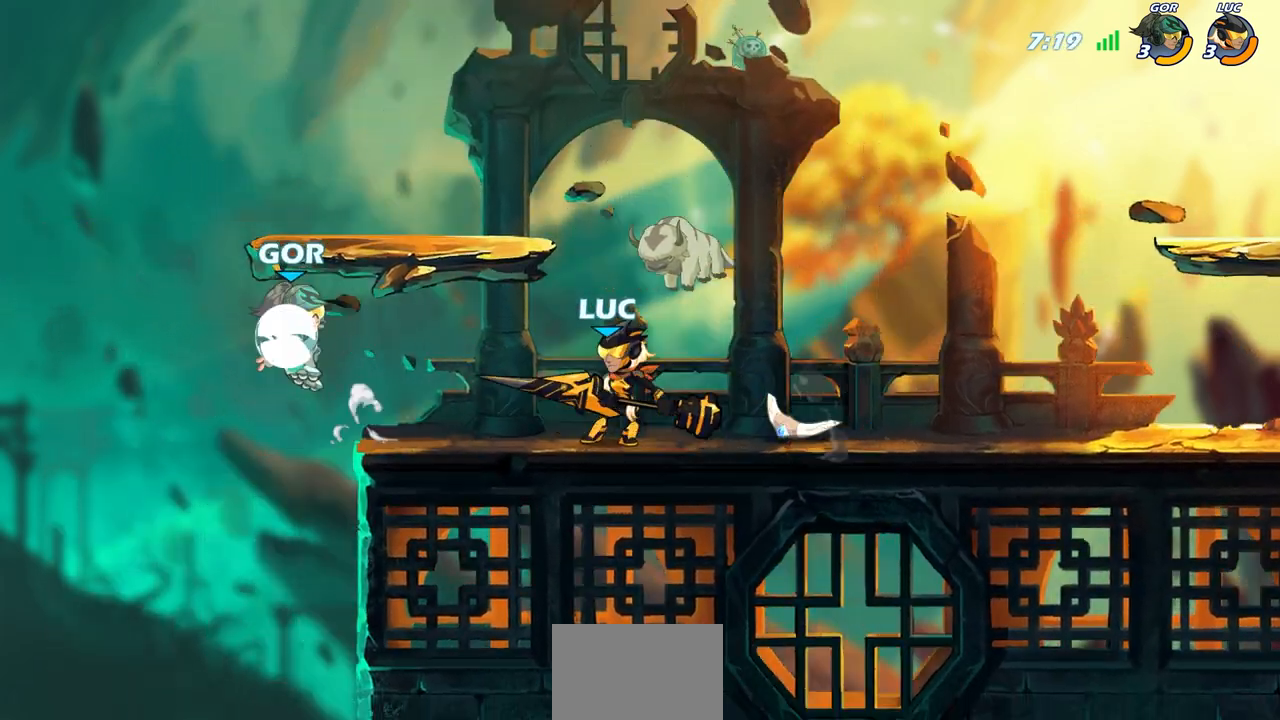
{"dt_ms": 500, "buttons": [], "left_stick": "center", "right_stick": "center", "events": [[17, "CIRCLE", "down"], [83, "CIRCLE", "up"], [267, "left_stick", "up-left"], [400, "left_stick", "center"]]}
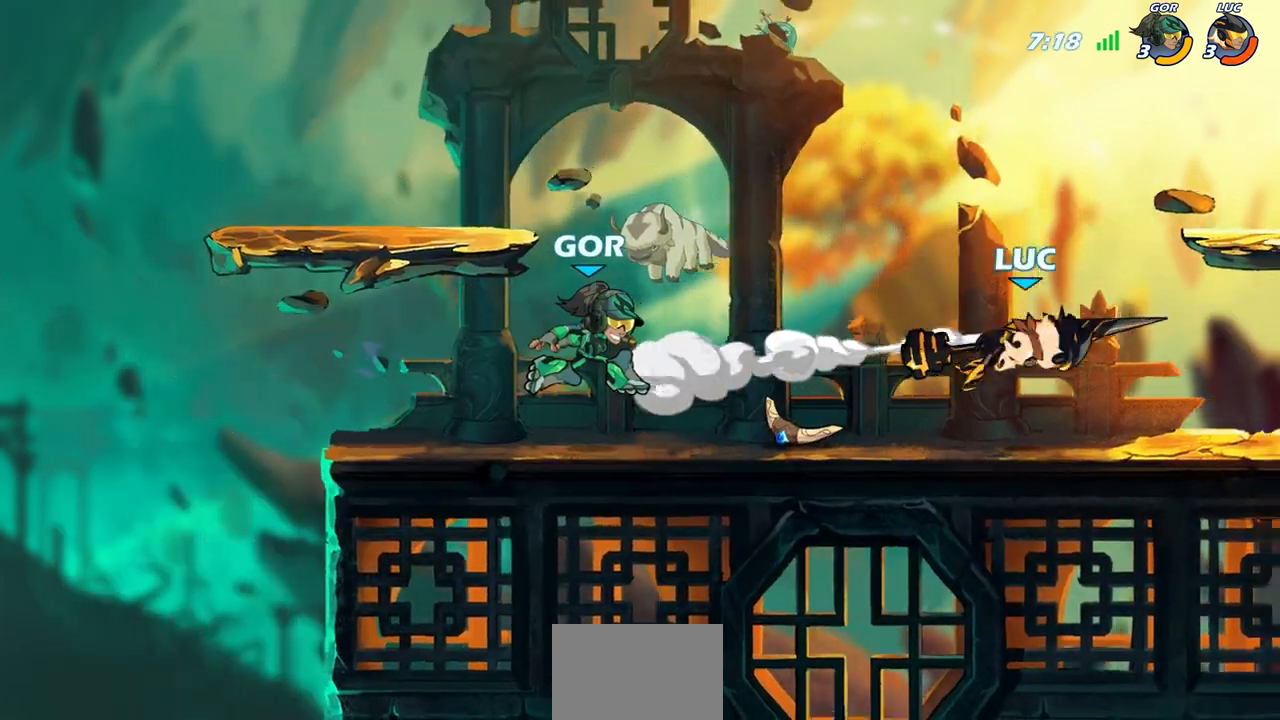
{"dt_ms": 500, "buttons": [], "left_stick": "up-left", "right_stick": "center", "events": [[150, "left_stick", "up-right"], [300, "left_stick", "up-left"]]}
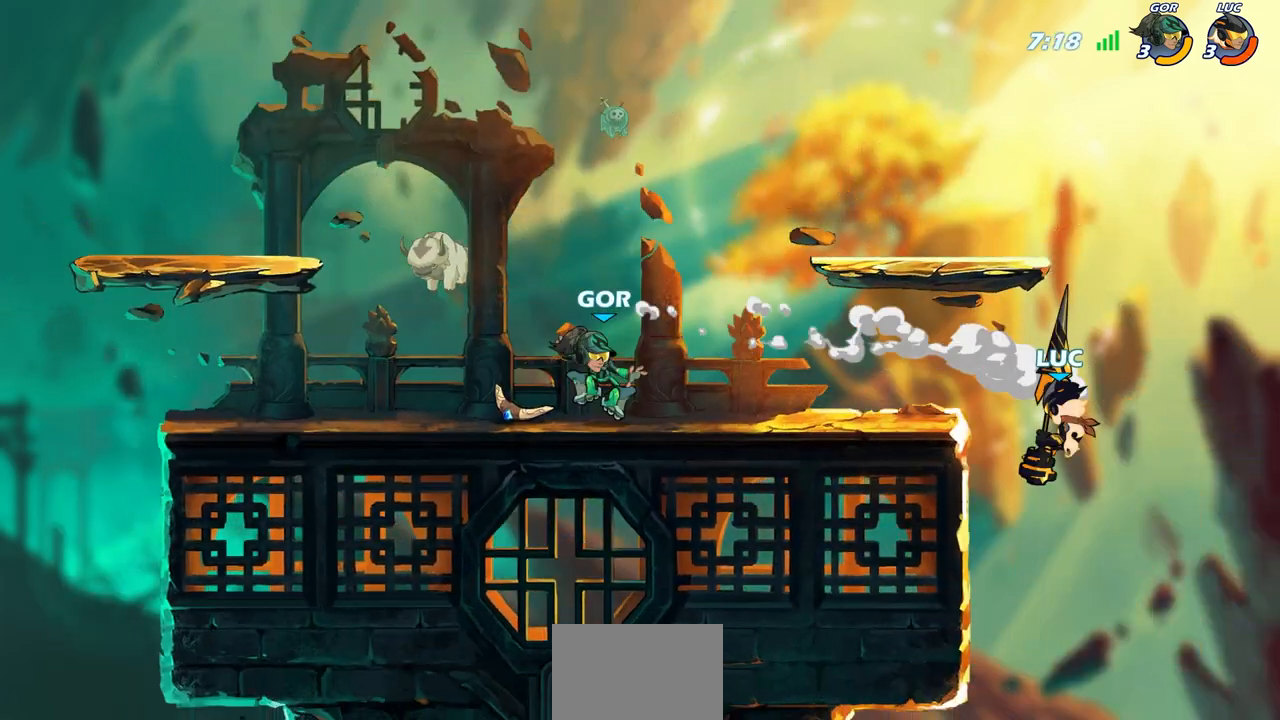
{"dt_ms": 500, "buttons": [], "left_stick": "center", "right_stick": "center", "events": [[33, "CROSS", "down"], [117, "CROSS", "up"], [150, "R2", "down"], [183, "CIRCLE", "down"], [300, "left_stick", "center"], [317, "CIRCLE", "up"], [317, "R2", "up"]]}
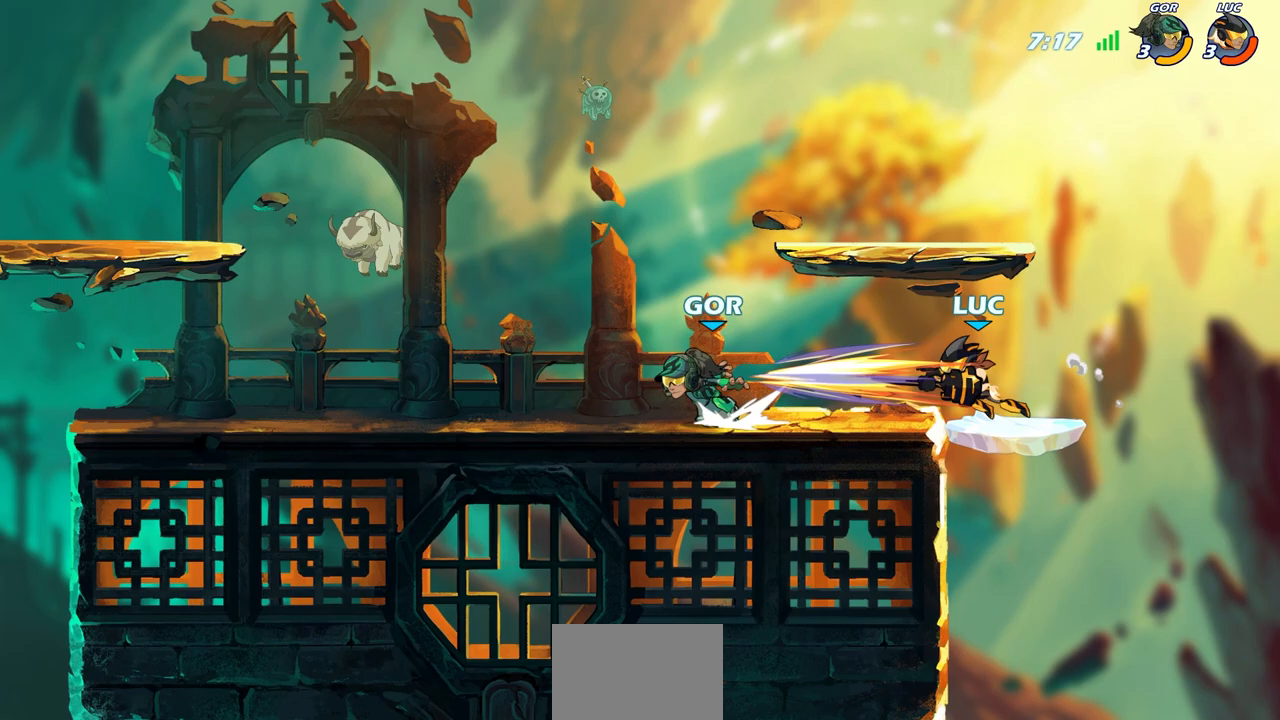
{"dt_ms": 500, "buttons": [], "left_stick": "center", "right_stick": "center", "events": []}
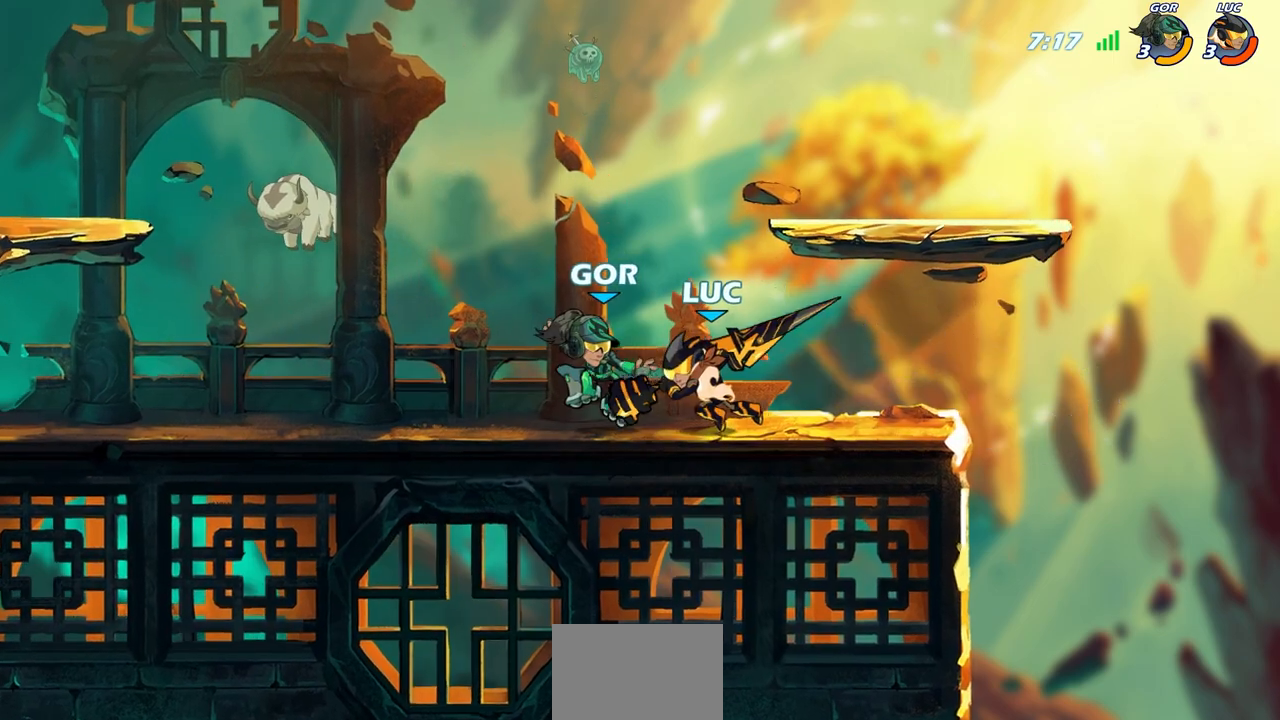
{"dt_ms": 500, "buttons": [], "left_stick": "center", "right_stick": "center", "events": []}
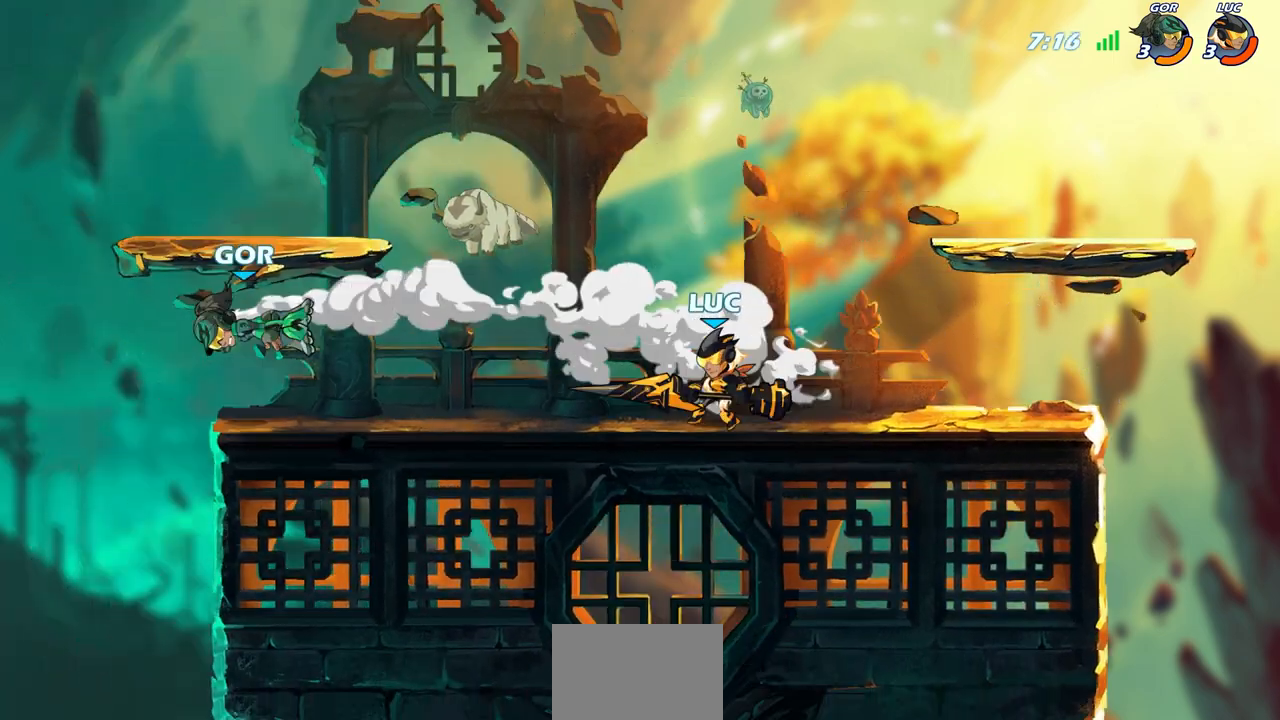
{"dt_ms": 500, "buttons": ["CIRCLE"], "left_stick": "center", "right_stick": "center", "events": [[283, "left_stick", "left"], [350, "R2", "down"], [417, "CIRCLE", "down"], [433, "left_stick", "center"], [500, "R2", "up"]]}
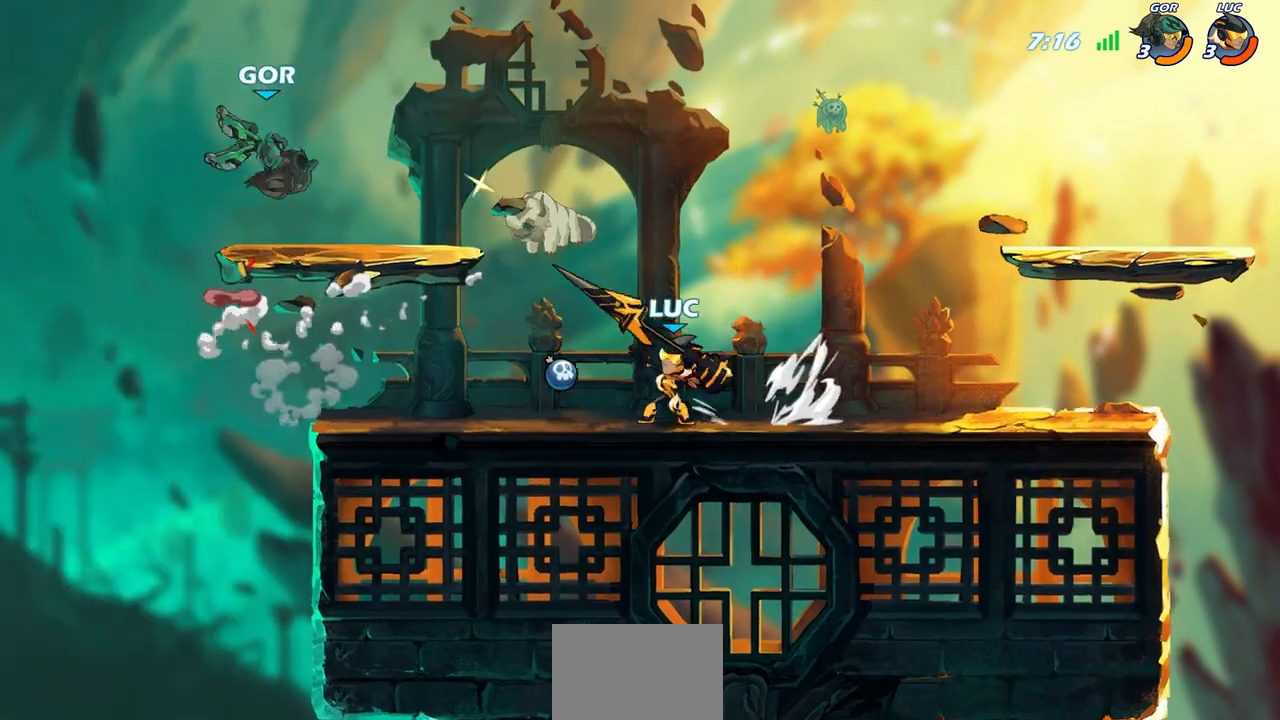
{"dt_ms": 500, "buttons": [], "left_stick": "center", "right_stick": "center", "events": [[67, "CIRCLE", "up"]]}
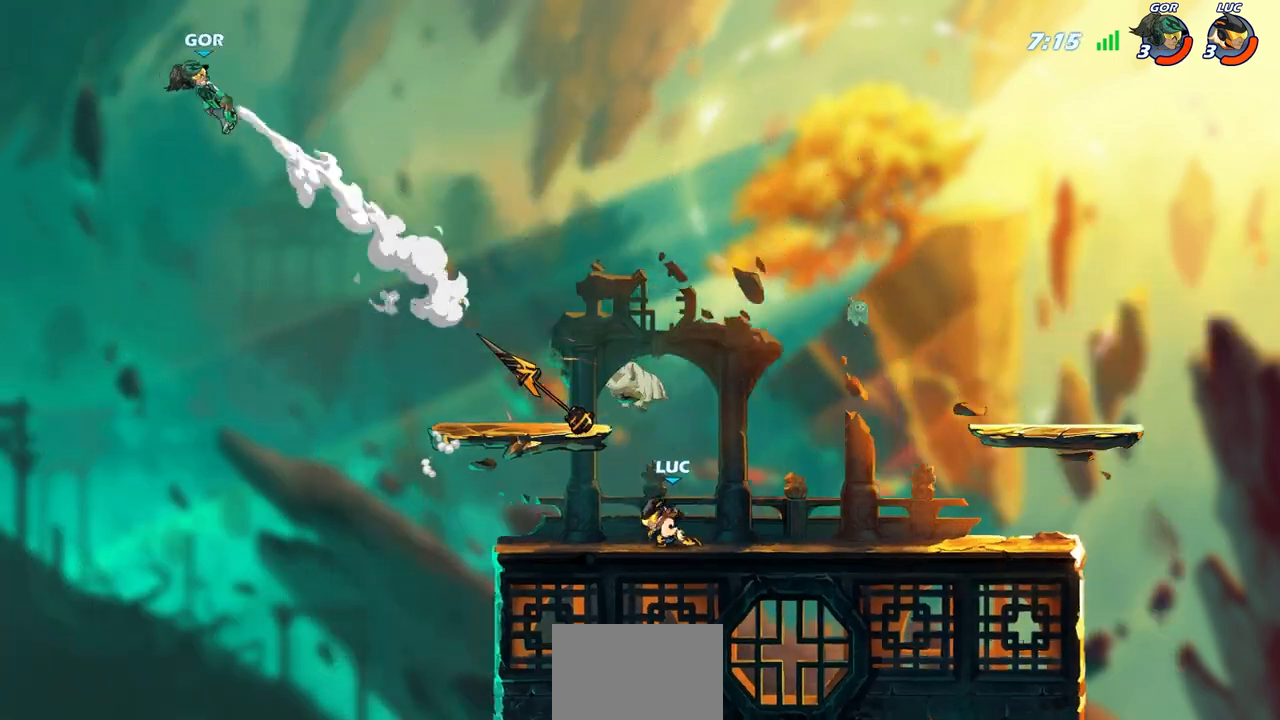
{"dt_ms": 500, "buttons": [], "left_stick": "right", "right_stick": "center", "events": [[417, "left_stick", "right"]]}
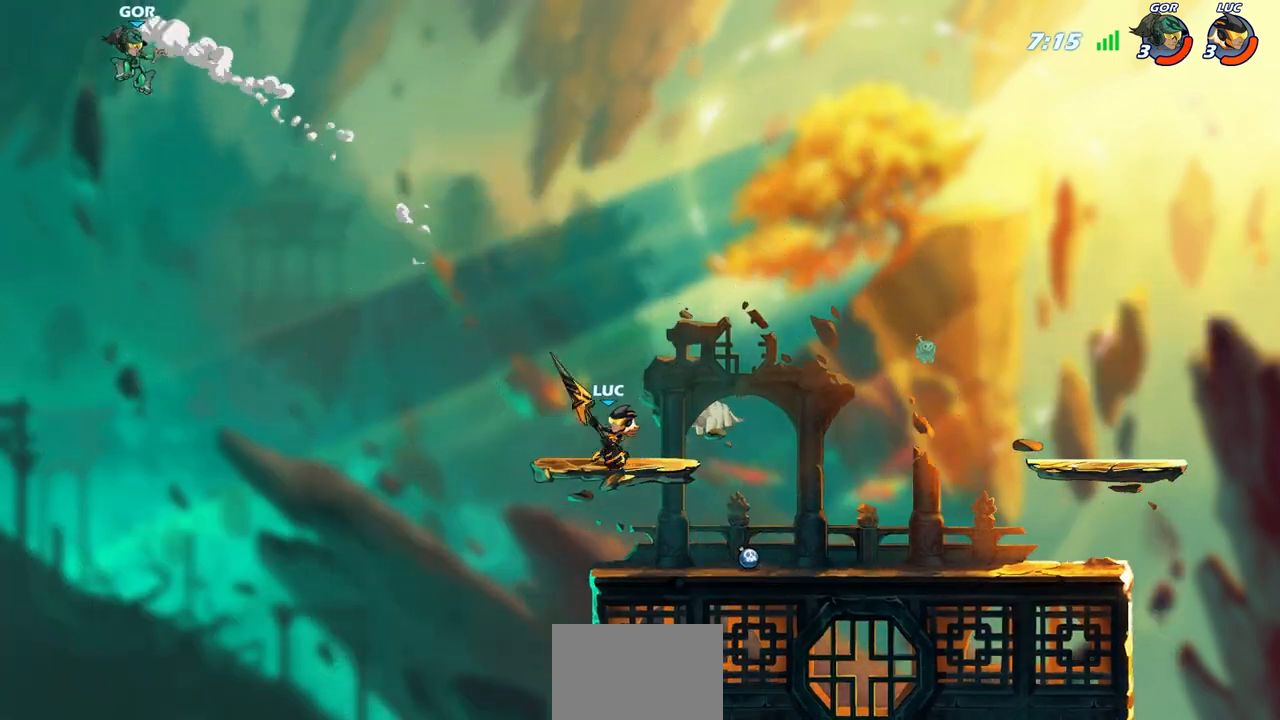
{"dt_ms": 500, "buttons": ["CIRCLE"], "left_stick": "center", "right_stick": "center", "events": [[150, "left_stick", "up-left"], [317, "R2", "down"], [350, "CIRCLE", "down"], [383, "left_stick", "center"], [467, "R2", "up"]]}
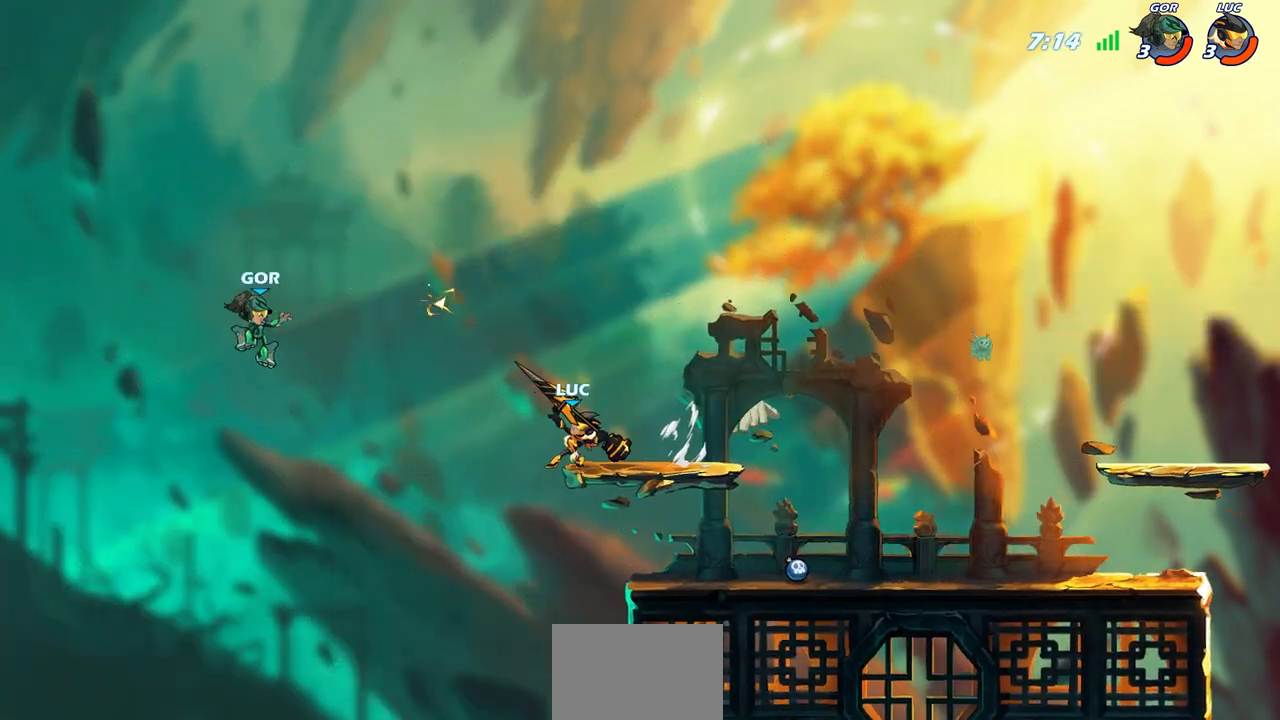
{"dt_ms": 500, "buttons": ["CIRCLE"], "left_stick": "center", "right_stick": "center", "events": [[117, "left_stick", "up-left"], [250, "left_stick", "center"]]}